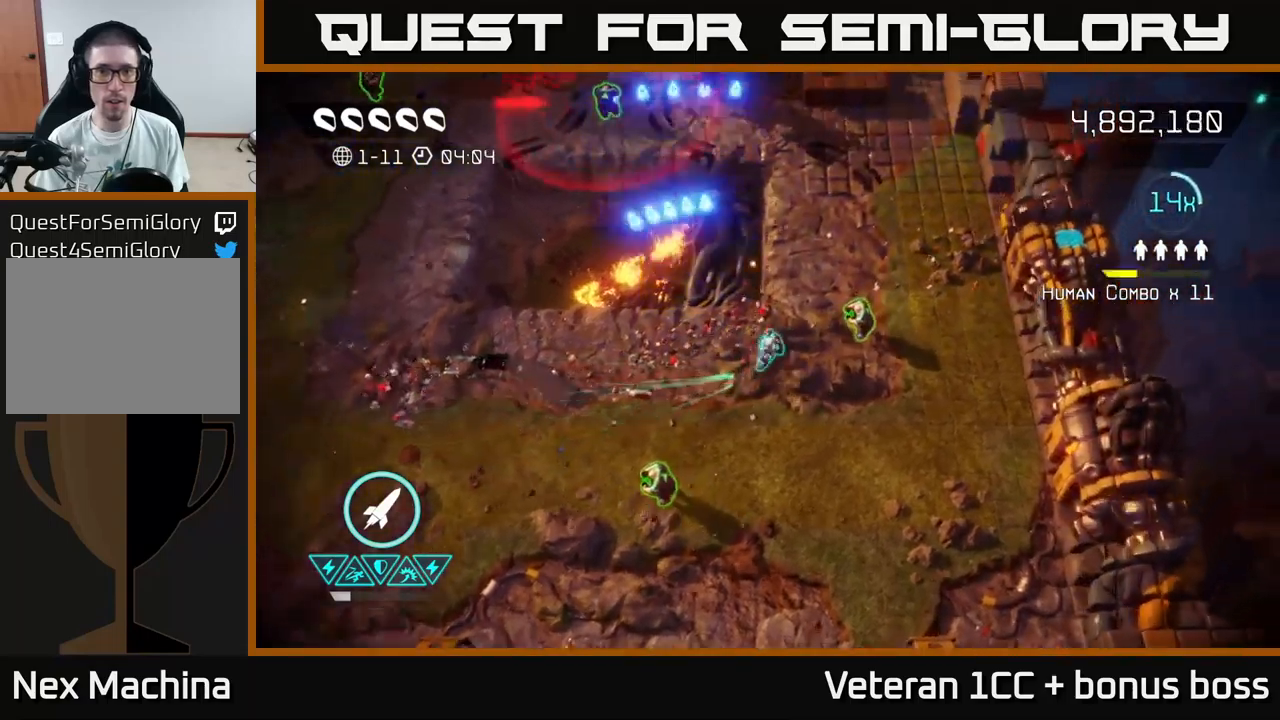
Gameplay with a controller (Xbox layout); each line is a JSON object with the inputs held at the frame after it. "events" lists button and stick changes between this image and that frame as [ms after this image, input, new state], when the widget could be followed in between.
{"buttons": [], "left_stick": "down-left", "right_stick": "up", "events": [[183, "left_stick", "down-left"]]}
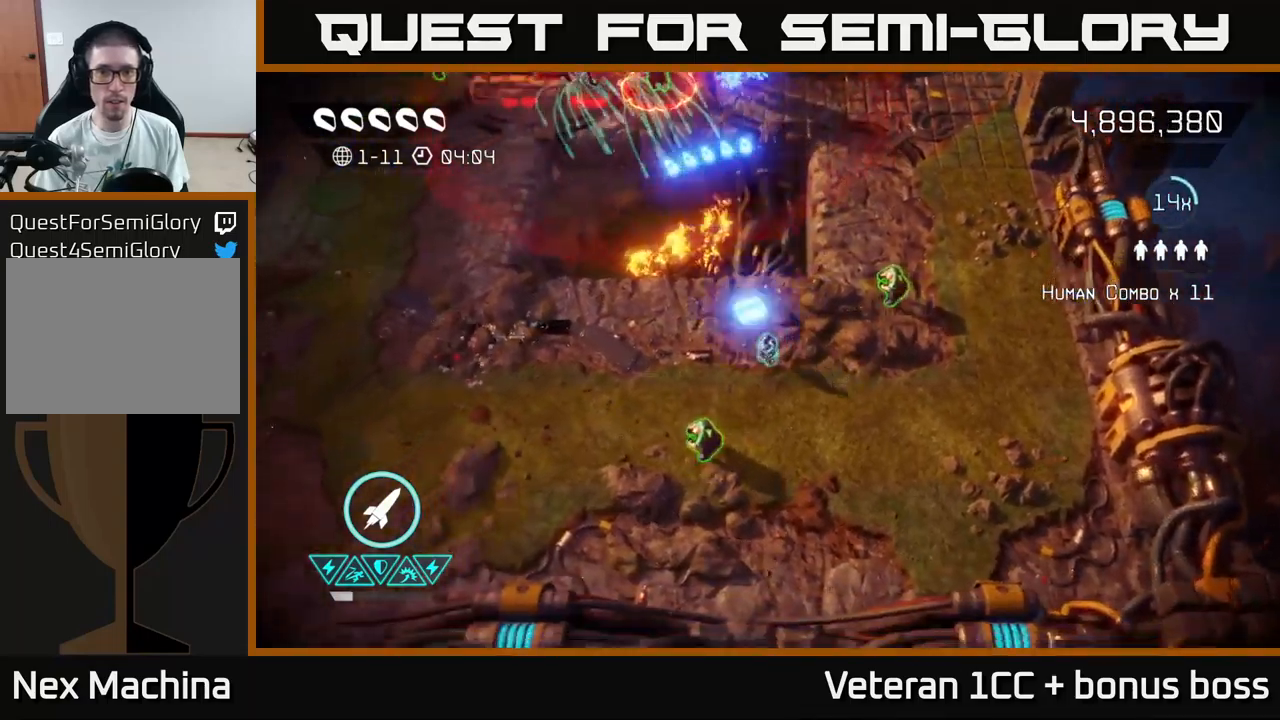
{"buttons": [], "left_stick": "up-right", "right_stick": "up", "events": [[100, "R2", "down"], [200, "R2", "up"], [467, "left_stick", "up-right"]]}
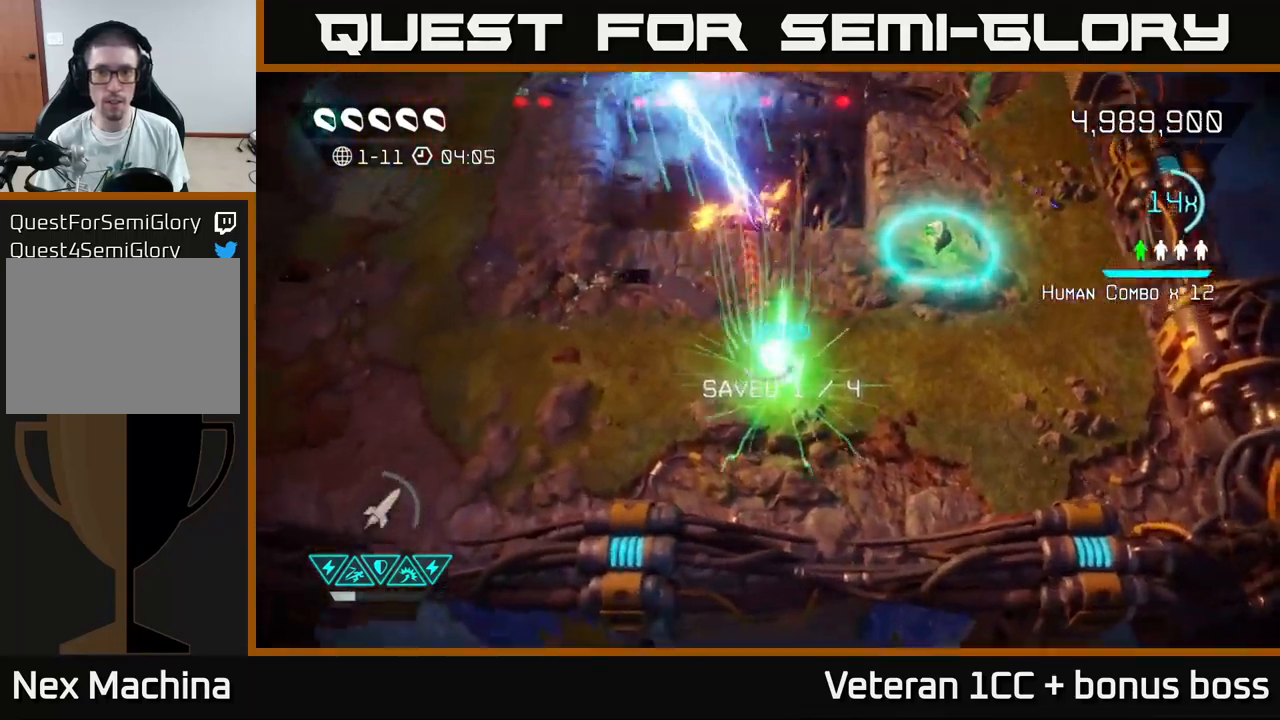
{"buttons": [], "left_stick": "right", "right_stick": "up", "events": [[300, "left_stick", "right"]]}
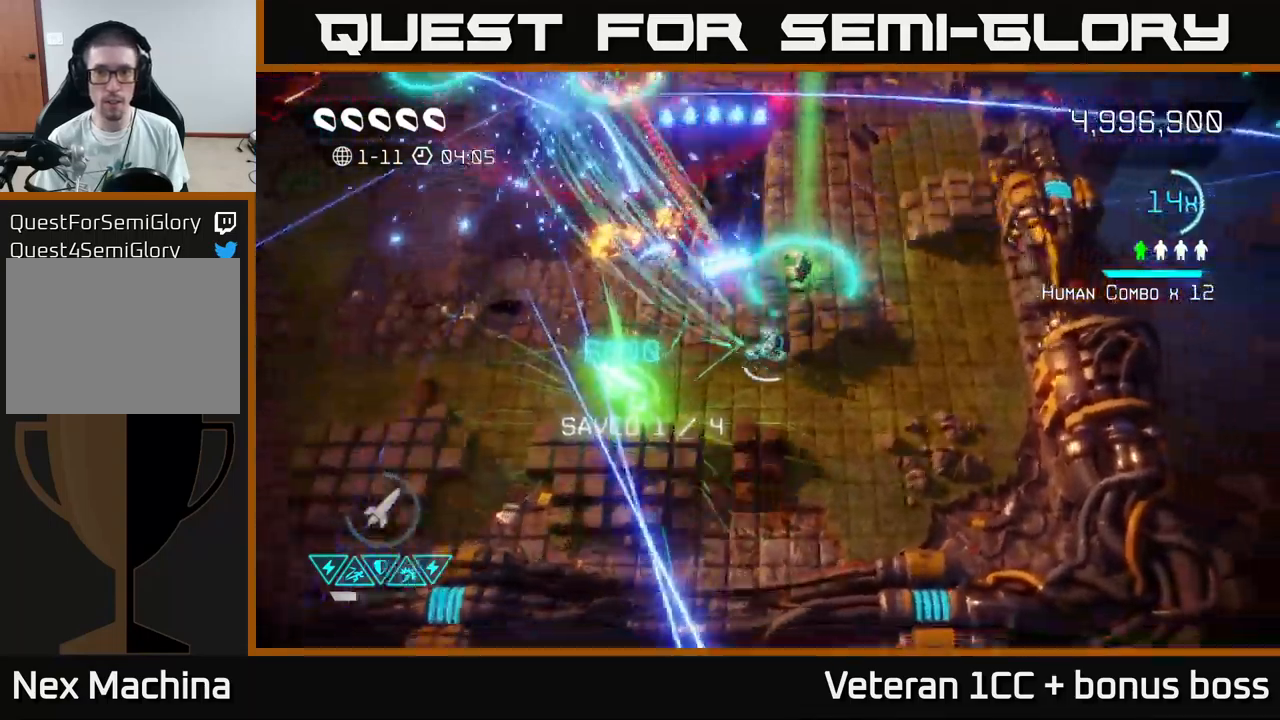
{"buttons": [], "left_stick": "up-right", "right_stick": "up-left", "events": [[83, "right_stick", "up-left"], [150, "left_stick", "up-right"]]}
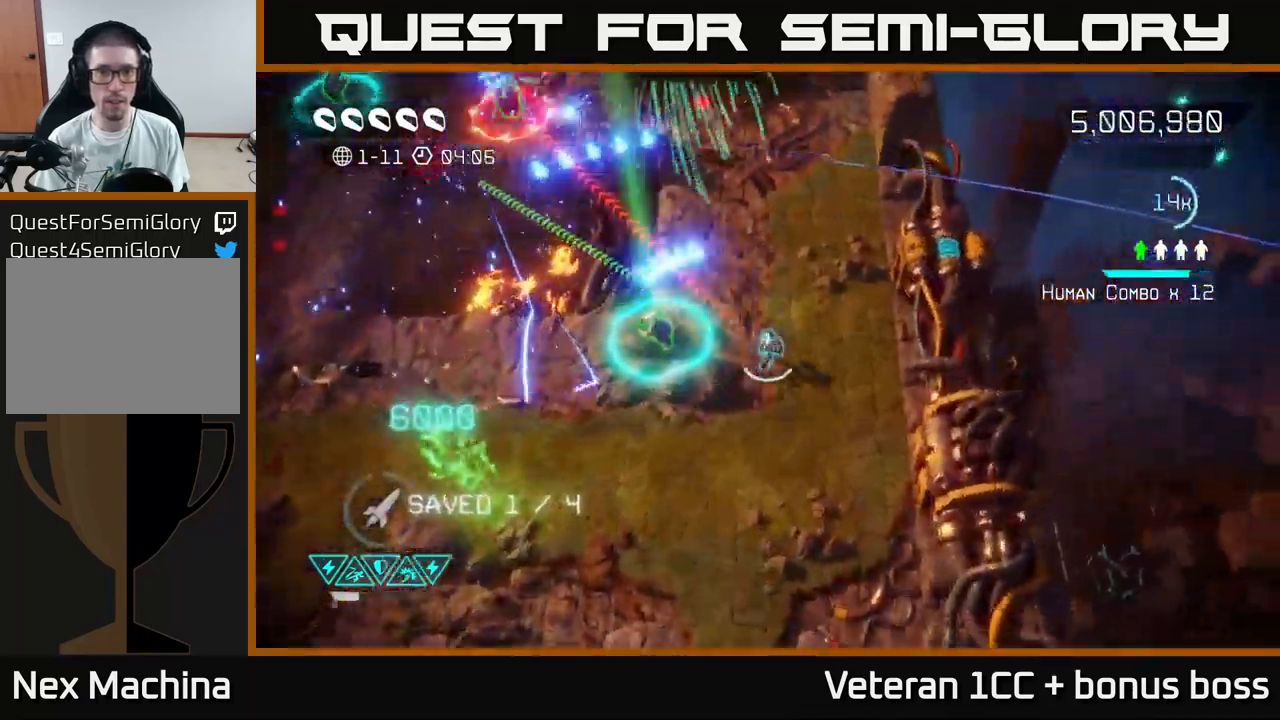
{"buttons": [], "left_stick": "up-left", "right_stick": "up-left", "events": [[17, "left_stick", "up"], [183, "left_stick", "up-left"]]}
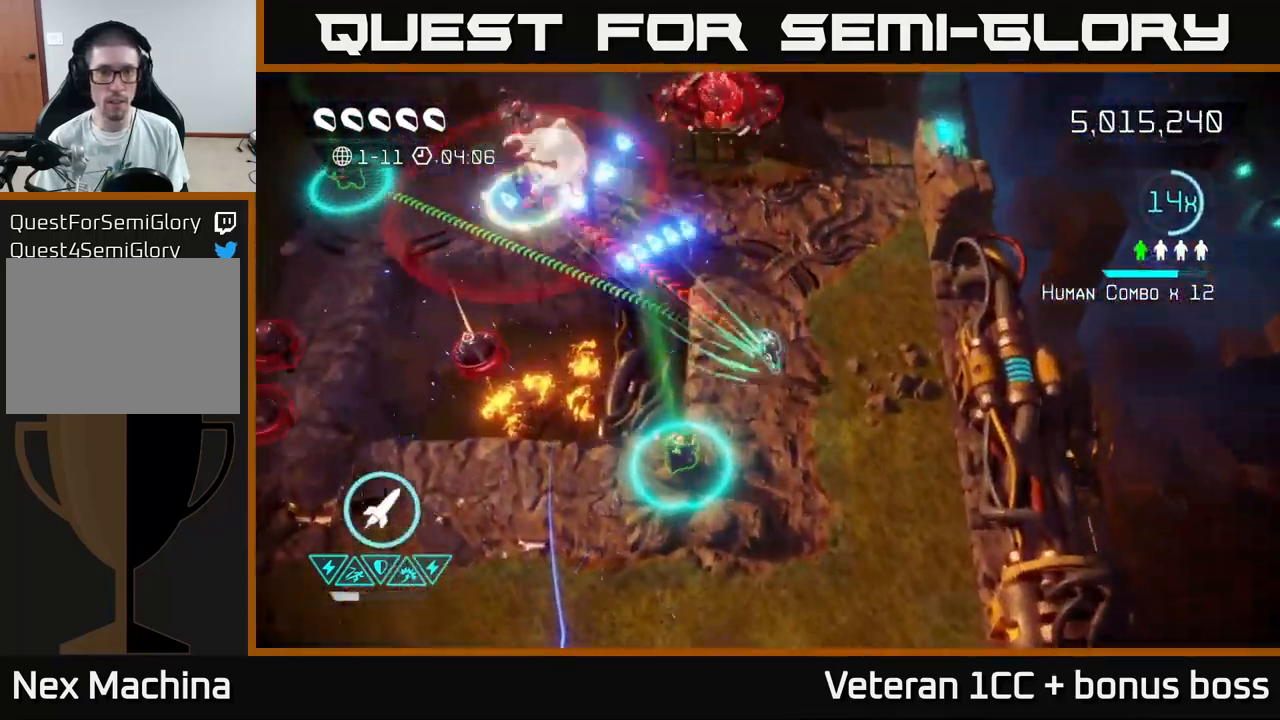
{"buttons": [], "left_stick": "up-left", "right_stick": "up-left", "events": []}
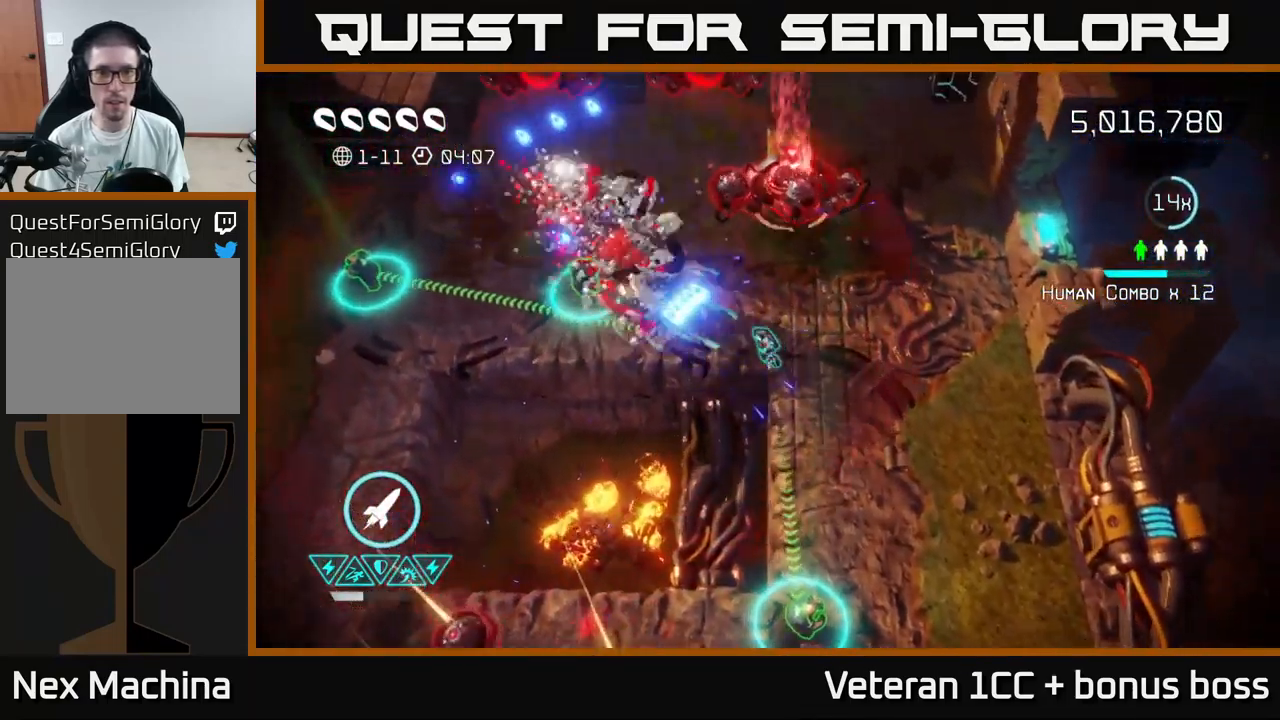
{"buttons": [], "left_stick": "down-left", "right_stick": "up-right", "events": [[233, "left_stick", "left"], [300, "right_stick", "up-right"], [433, "left_stick", "down-left"]]}
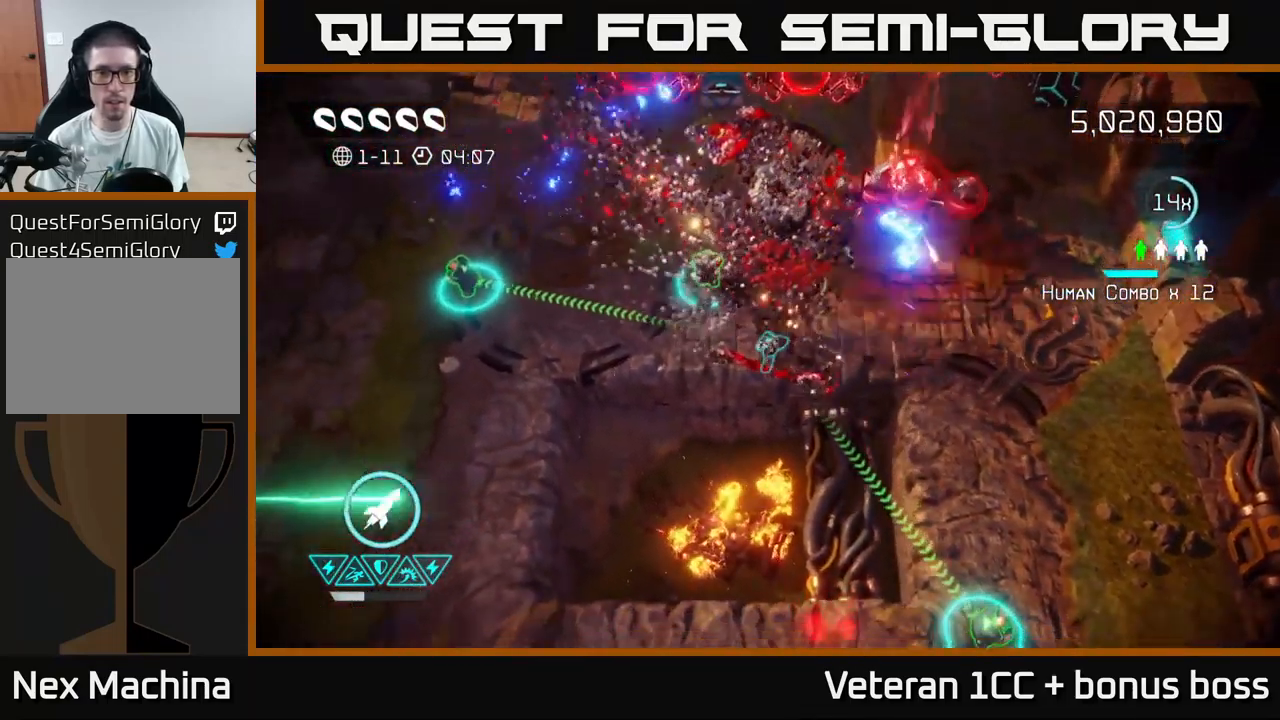
{"buttons": [], "left_stick": "up", "right_stick": "up-right", "events": [[133, "left_stick", "left"], [233, "left_stick", "up-left"], [350, "left_stick", "up"]]}
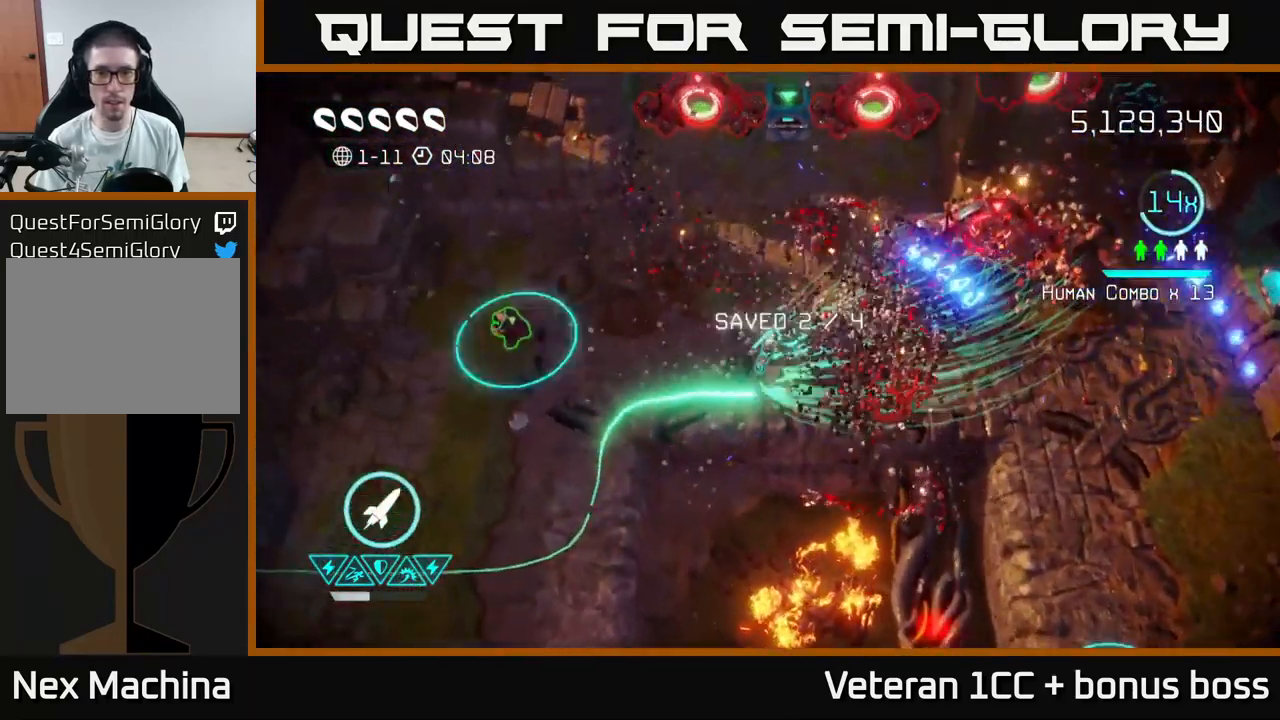
{"buttons": [], "left_stick": "down-left", "right_stick": "down-left", "events": [[67, "right_stick", "up-left"], [167, "left_stick", "left"], [183, "right_stick", "down-left"], [383, "left_stick", "down-left"]]}
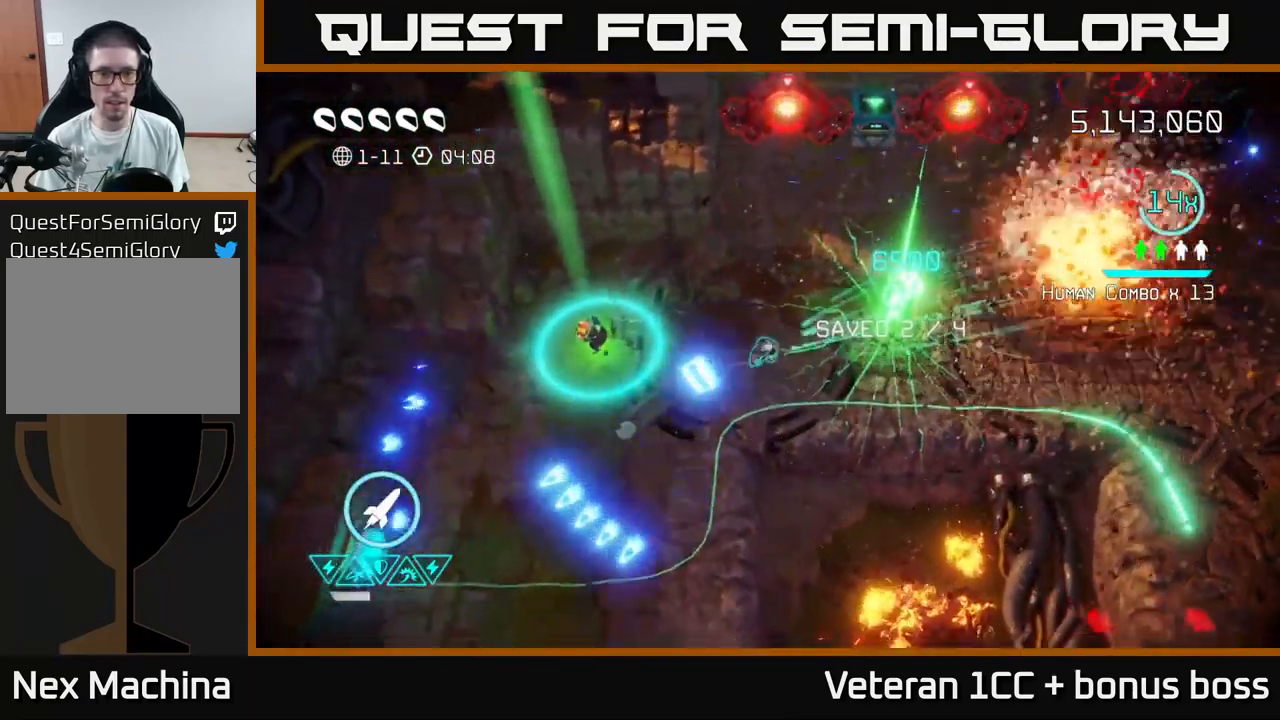
{"buttons": [], "left_stick": "center", "right_stick": "down-left", "events": [[33, "left_stick", "down-right"], [117, "left_stick", "center"], [267, "left_stick", "left"], [434, "left_stick", "center"]]}
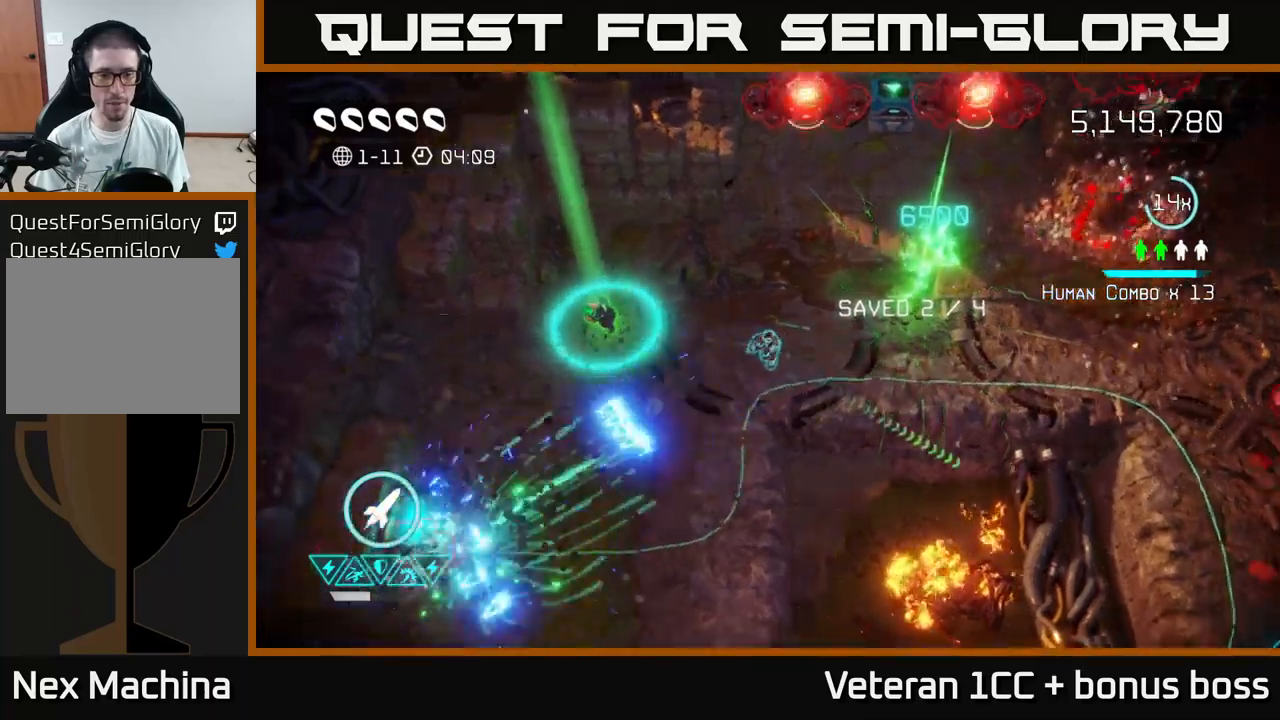
{"buttons": [], "left_stick": "center", "right_stick": "down-left", "events": [[134, "left_stick", "down-left"], [250, "left_stick", "center"]]}
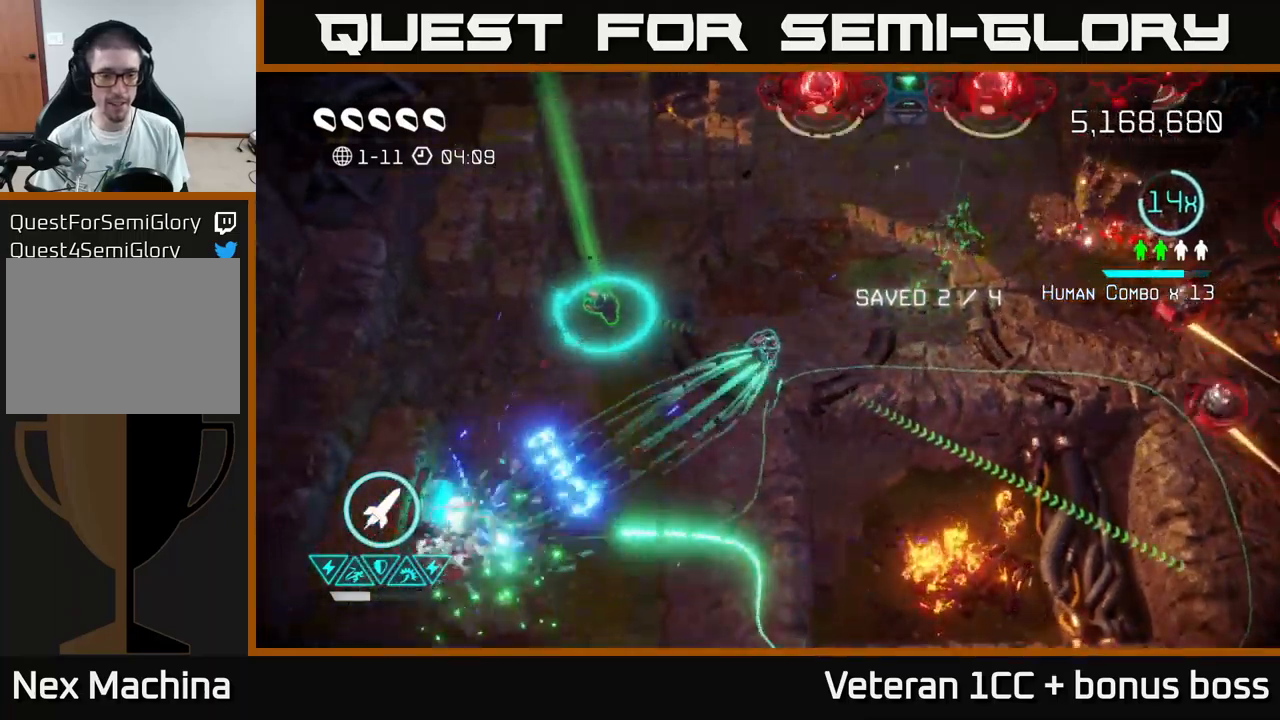
{"buttons": [], "left_stick": "center", "right_stick": "down-left", "events": []}
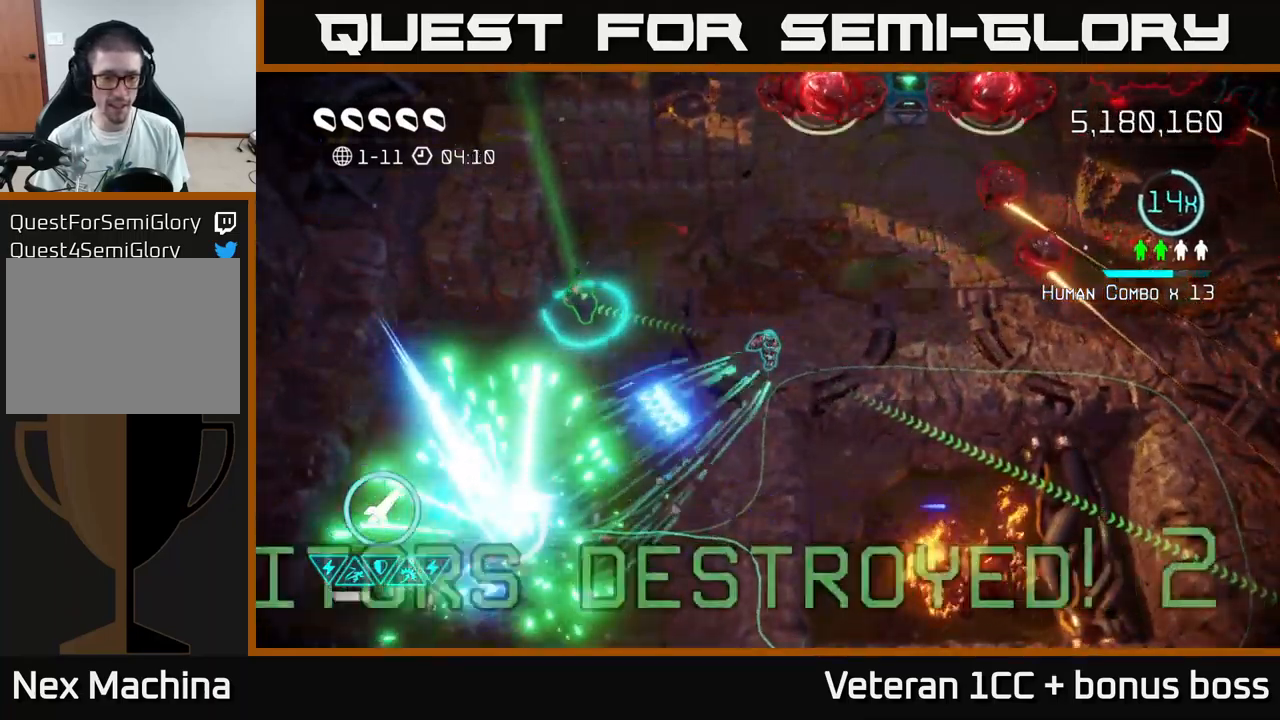
{"buttons": [], "left_stick": "left", "right_stick": "down-left", "events": [[467, "left_stick", "left"]]}
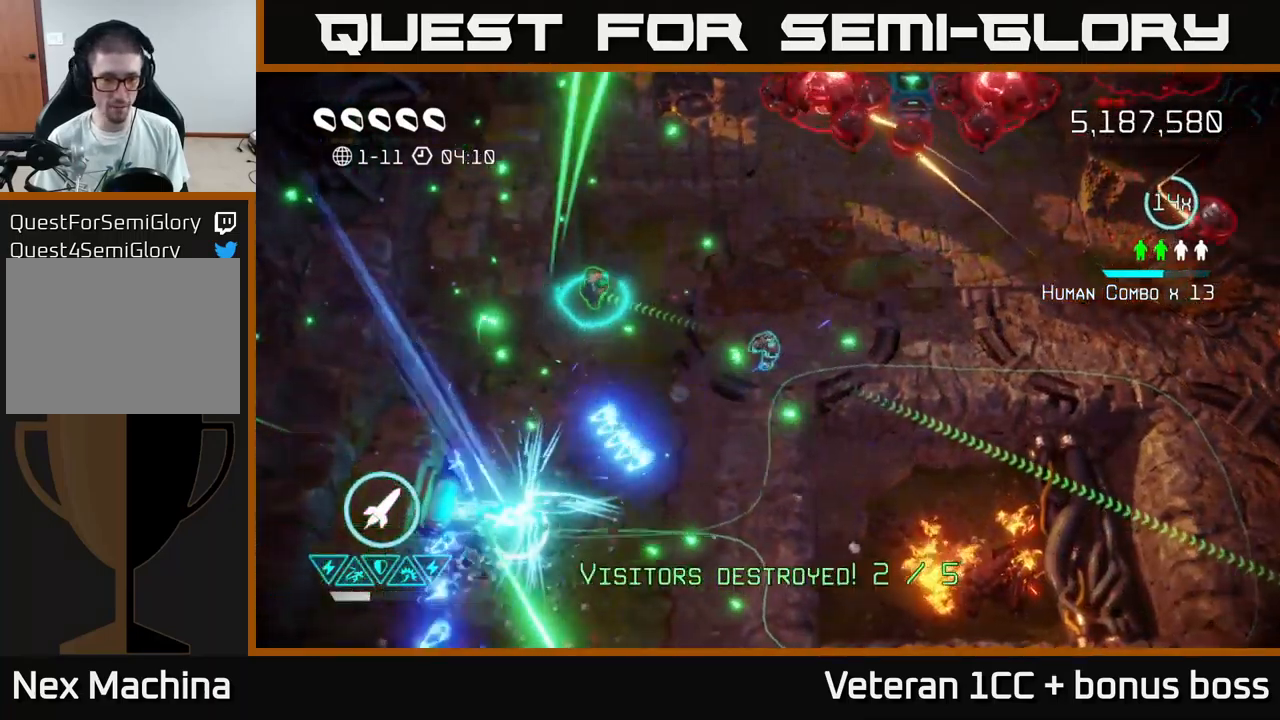
{"buttons": [], "left_stick": "up", "right_stick": "up-right", "events": [[167, "right_stick", "up-left"], [267, "left_stick", "up-left"], [267, "right_stick", "up-right"], [484, "left_stick", "up"]]}
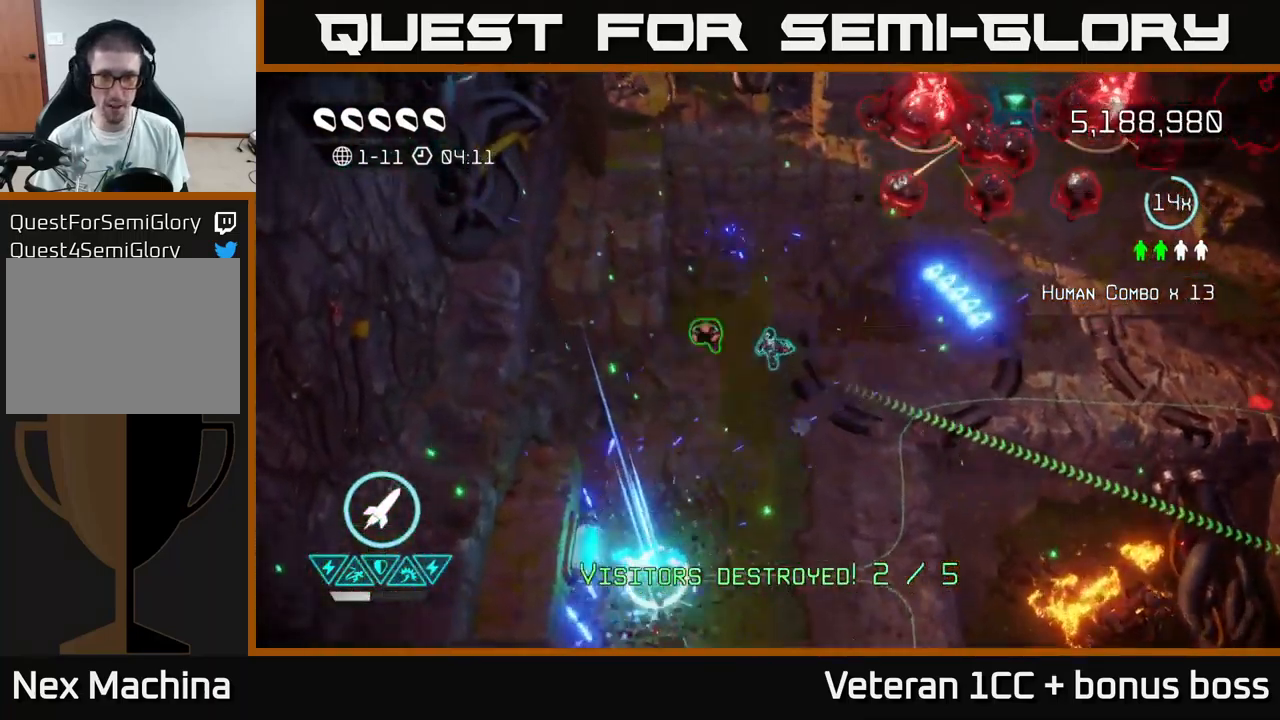
{"buttons": [], "left_stick": "right", "right_stick": "up-right", "events": [[184, "left_stick", "down-left"], [250, "right_stick", "right"], [300, "left_stick", "down-right"], [434, "right_stick", "up-right"], [450, "left_stick", "right"]]}
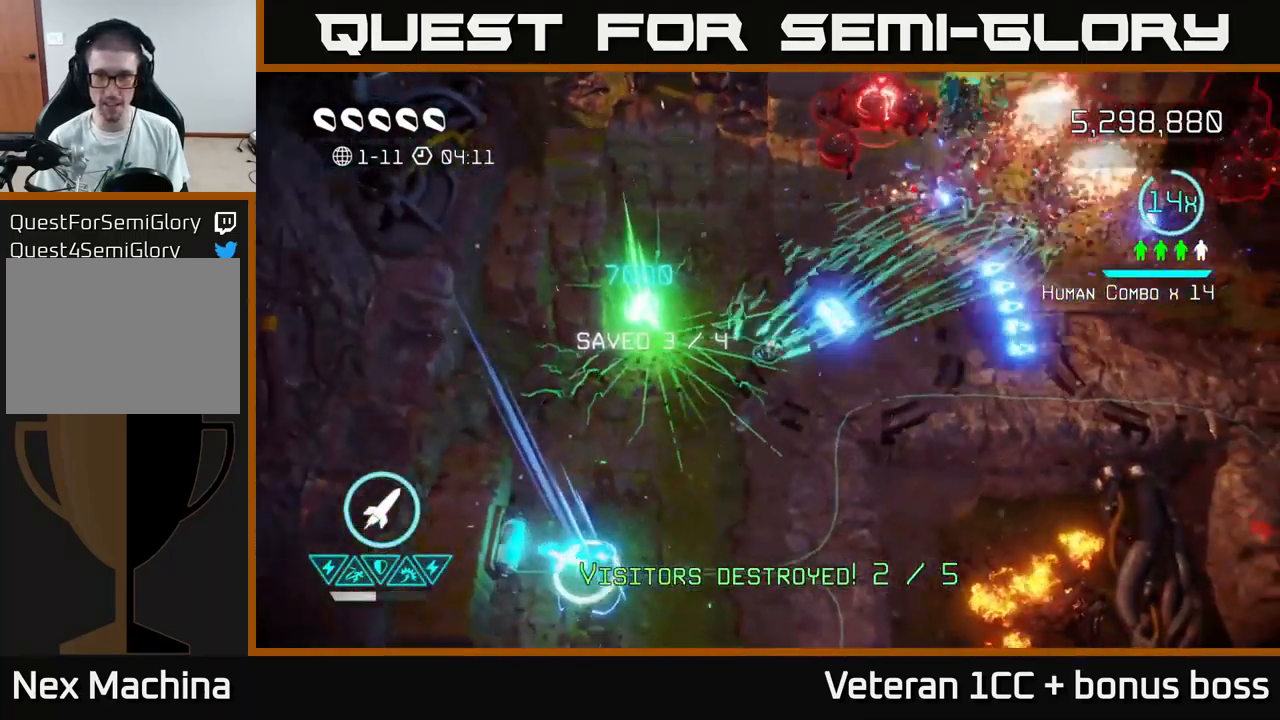
{"buttons": [], "left_stick": "down-right", "right_stick": "up", "events": [[334, "left_stick", "down-right"], [350, "right_stick", "up"]]}
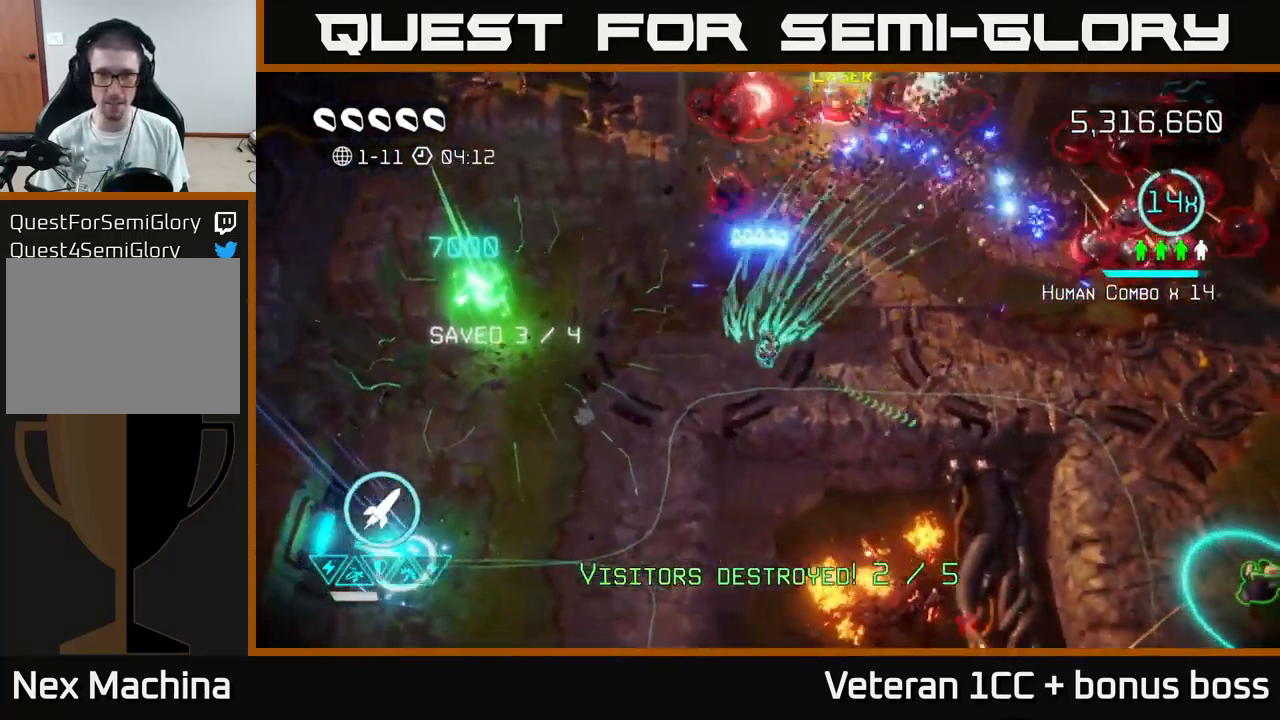
{"buttons": [], "left_stick": "right", "right_stick": "down-right", "events": [[50, "left_stick", "up-right"], [284, "left_stick", "right"], [350, "right_stick", "right"], [450, "right_stick", "down-right"]]}
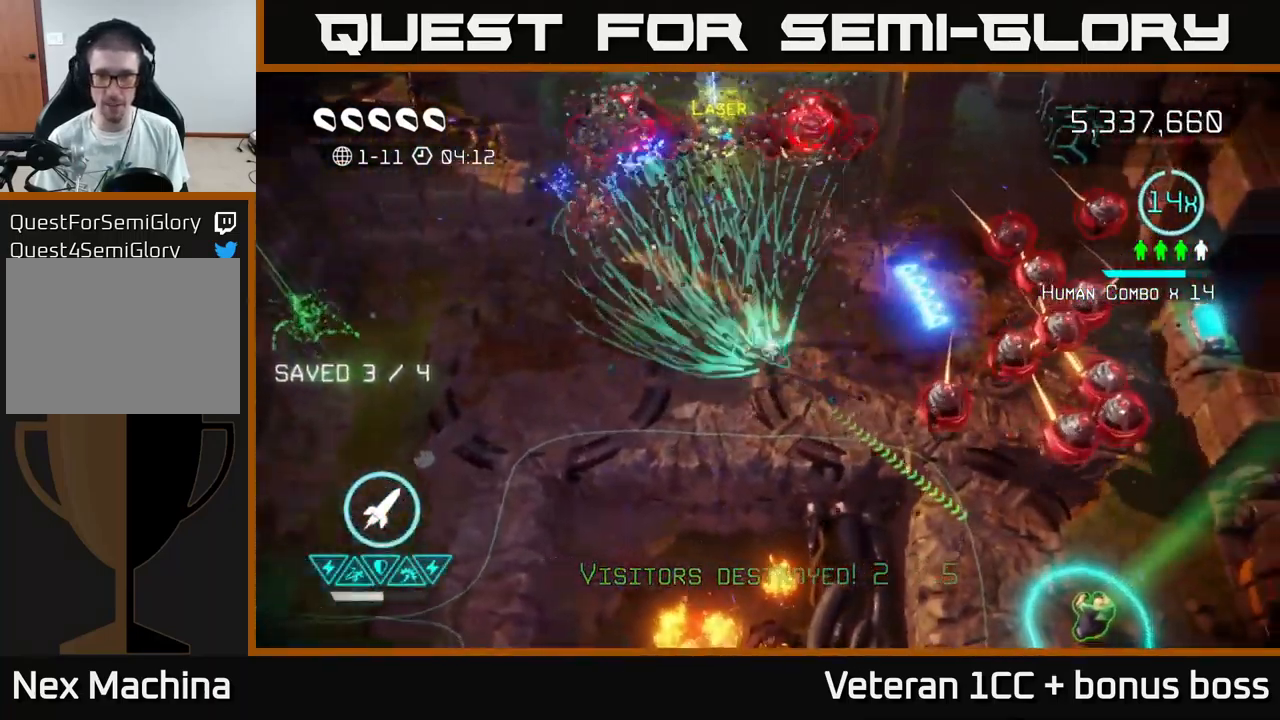
{"buttons": [], "left_stick": "down", "right_stick": "right", "events": [[300, "right_stick", "right"], [334, "left_stick", "left"], [434, "left_stick", "down"]]}
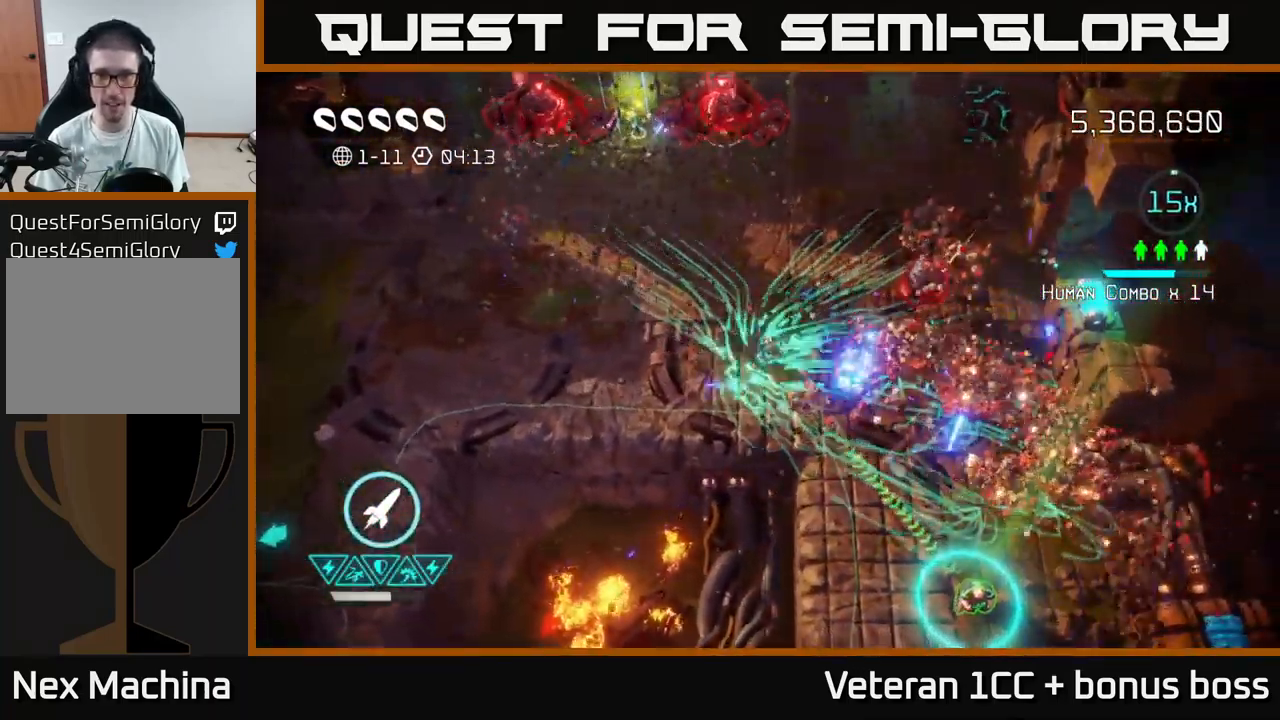
{"buttons": [], "left_stick": "up-right", "right_stick": "left", "events": [[50, "left_stick", "up-left"], [150, "left_stick", "up-right"], [234, "left_stick", "right"], [384, "right_stick", "left"], [400, "left_stick", "up-right"]]}
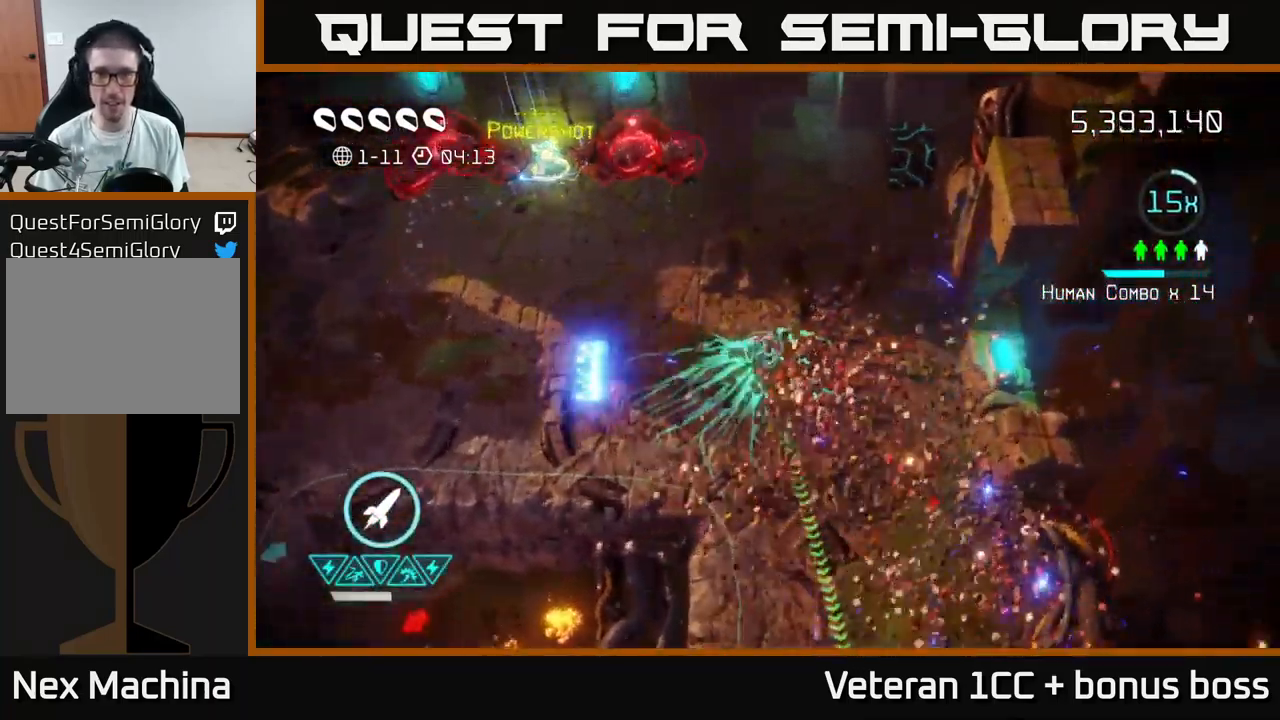
{"buttons": [], "left_stick": "down-right", "right_stick": "up", "events": [[67, "right_stick", "up-left"], [100, "left_stick", "down-right"], [150, "left_stick", "down"], [317, "left_stick", "down-right"], [384, "right_stick", "up"]]}
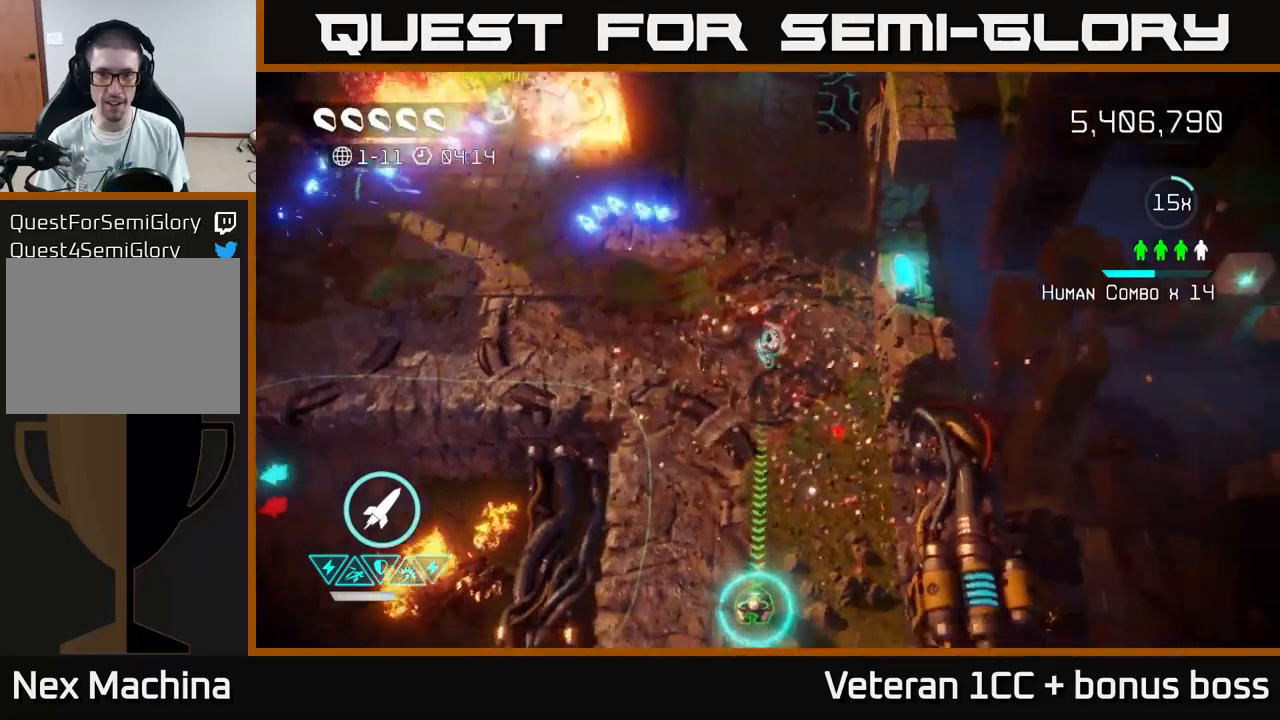
{"buttons": [], "left_stick": "down", "right_stick": "left", "events": [[167, "left_stick", "down"], [267, "right_stick", "left"], [283, "left_stick", "down-right"], [317, "right_stick", "down-left"], [450, "left_stick", "down"], [467, "right_stick", "left"]]}
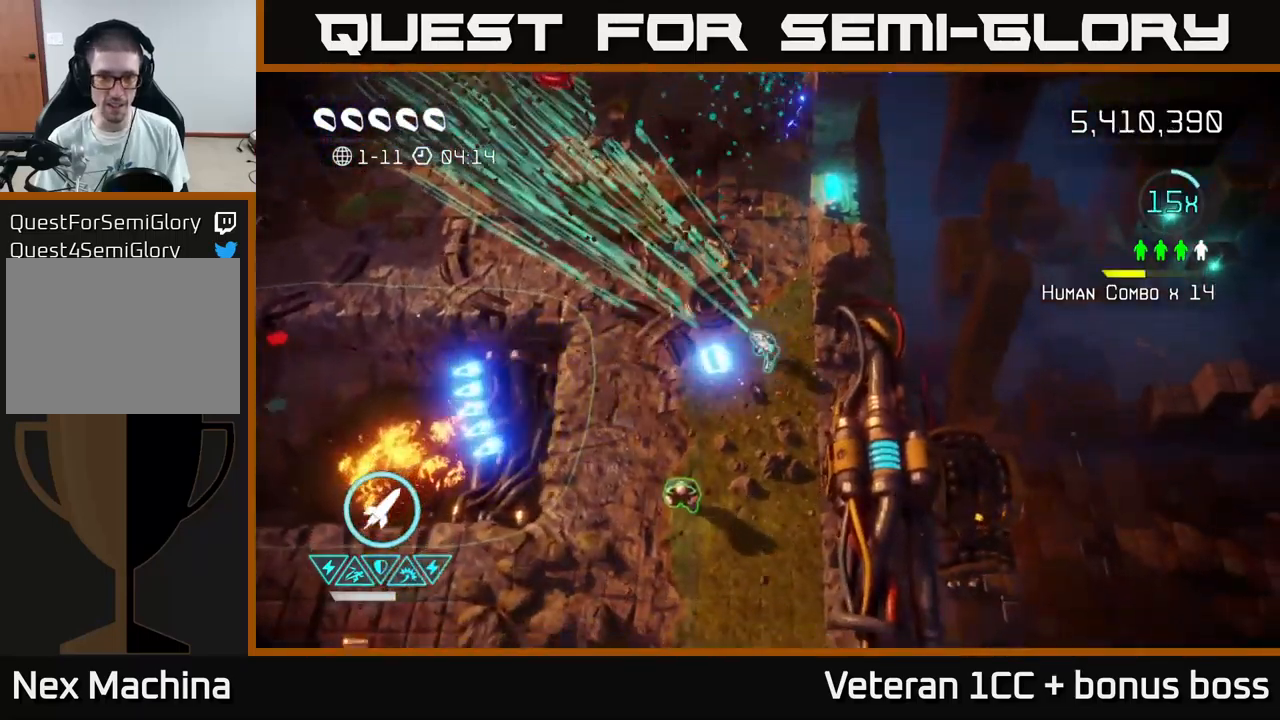
{"buttons": [], "left_stick": "down-left", "right_stick": "up-left", "events": [[33, "left_stick", "down-left"], [133, "right_stick", "up-left"]]}
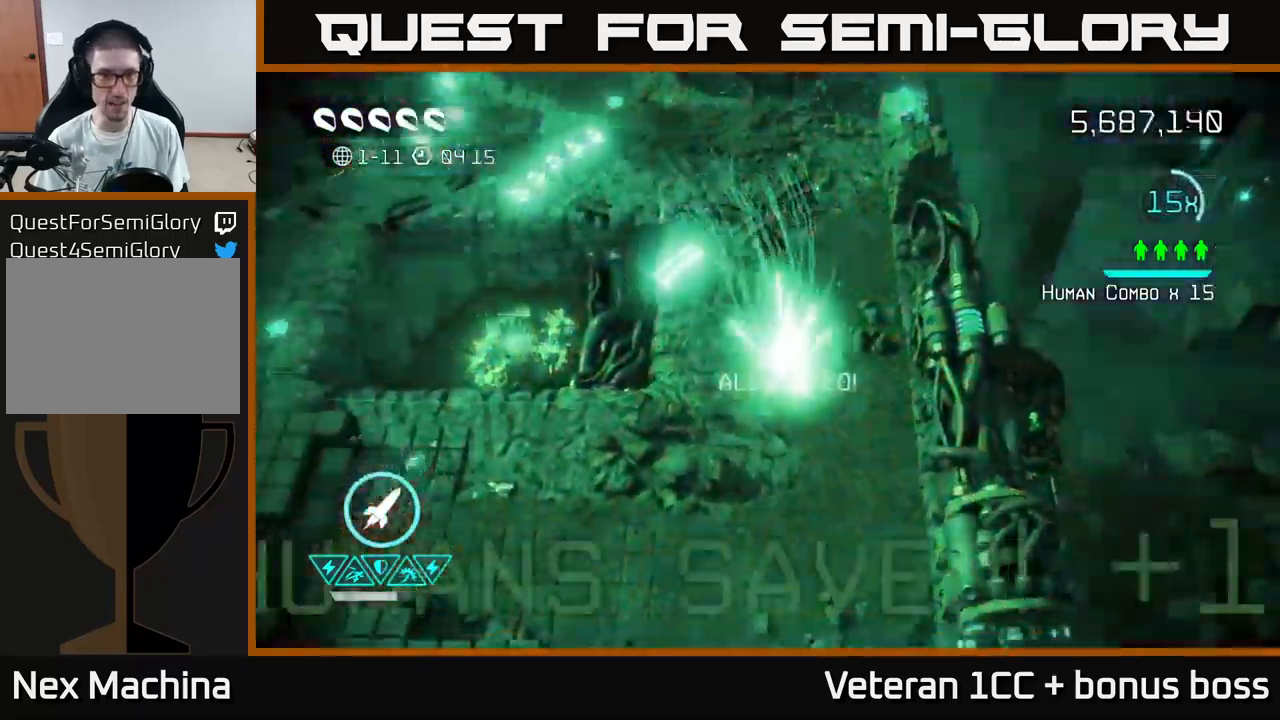
{"buttons": [], "left_stick": "up", "right_stick": "up-left", "events": [[150, "left_stick", "up-left"], [367, "left_stick", "up"]]}
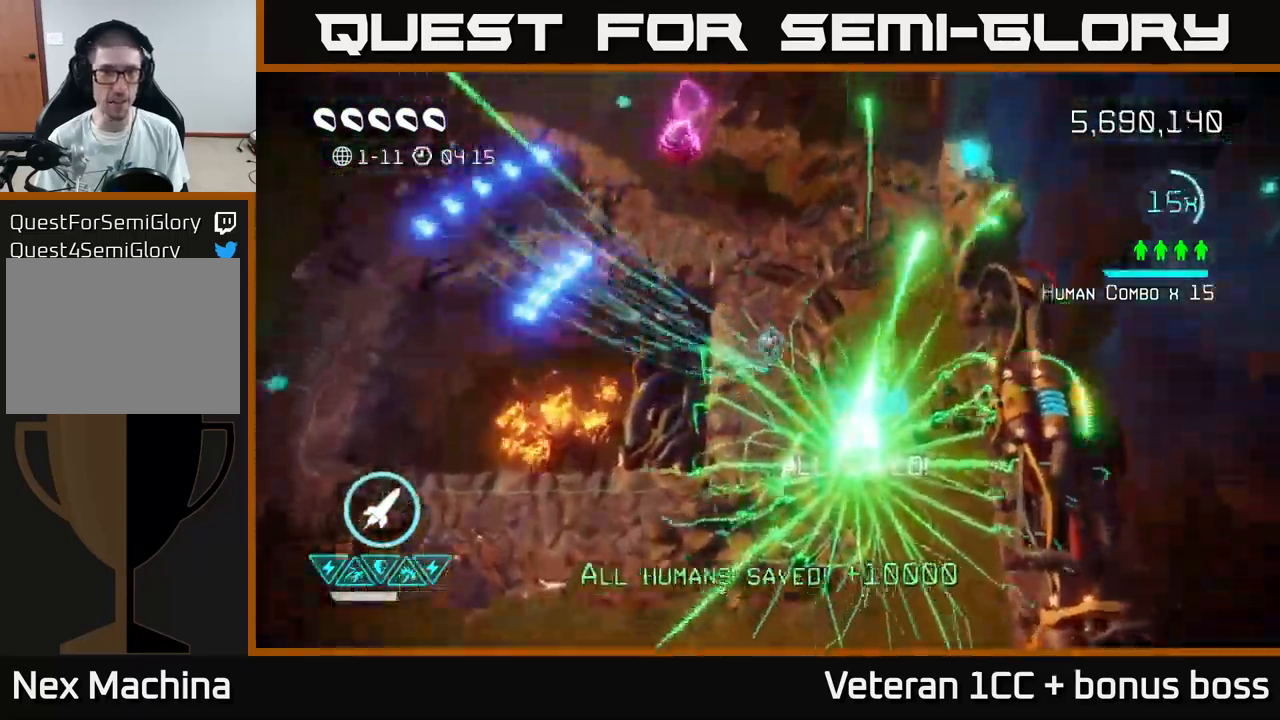
{"buttons": [], "left_stick": "up", "right_stick": "up-left", "events": []}
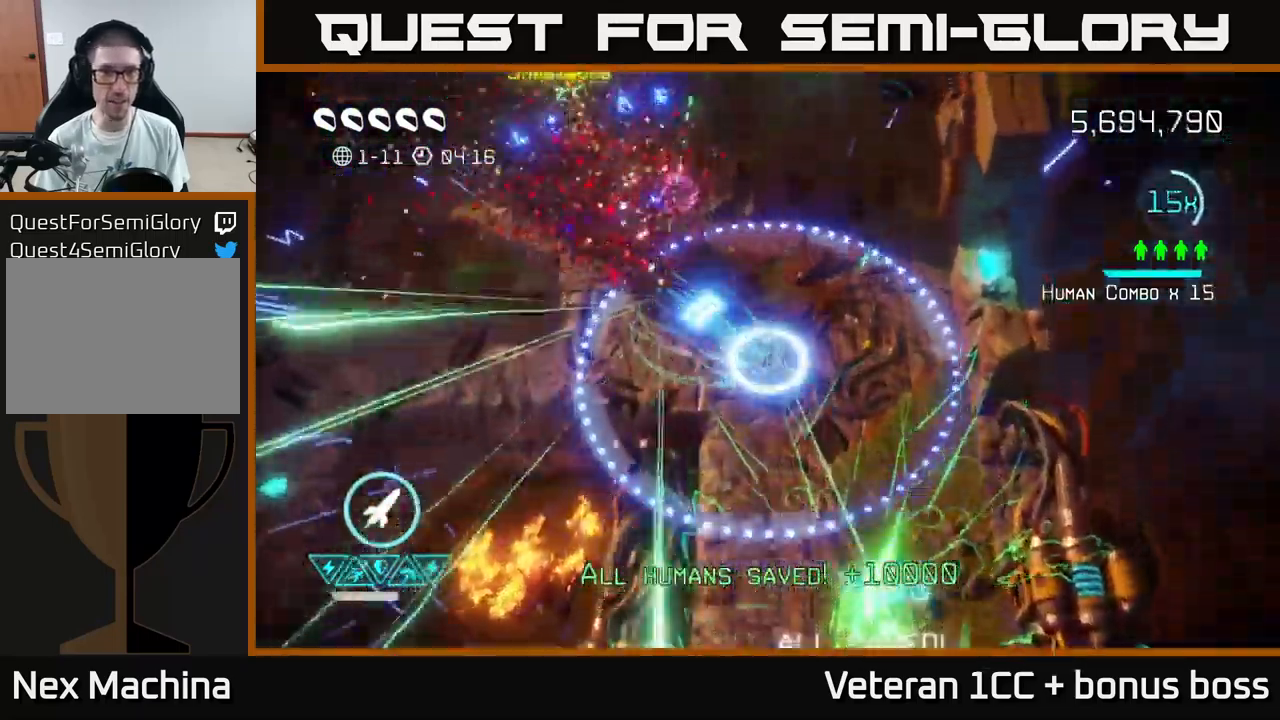
{"buttons": [], "left_stick": "up-left", "right_stick": "up-left", "events": [[117, "left_stick", "up-left"], [233, "right_stick", "up"], [400, "right_stick", "up-left"]]}
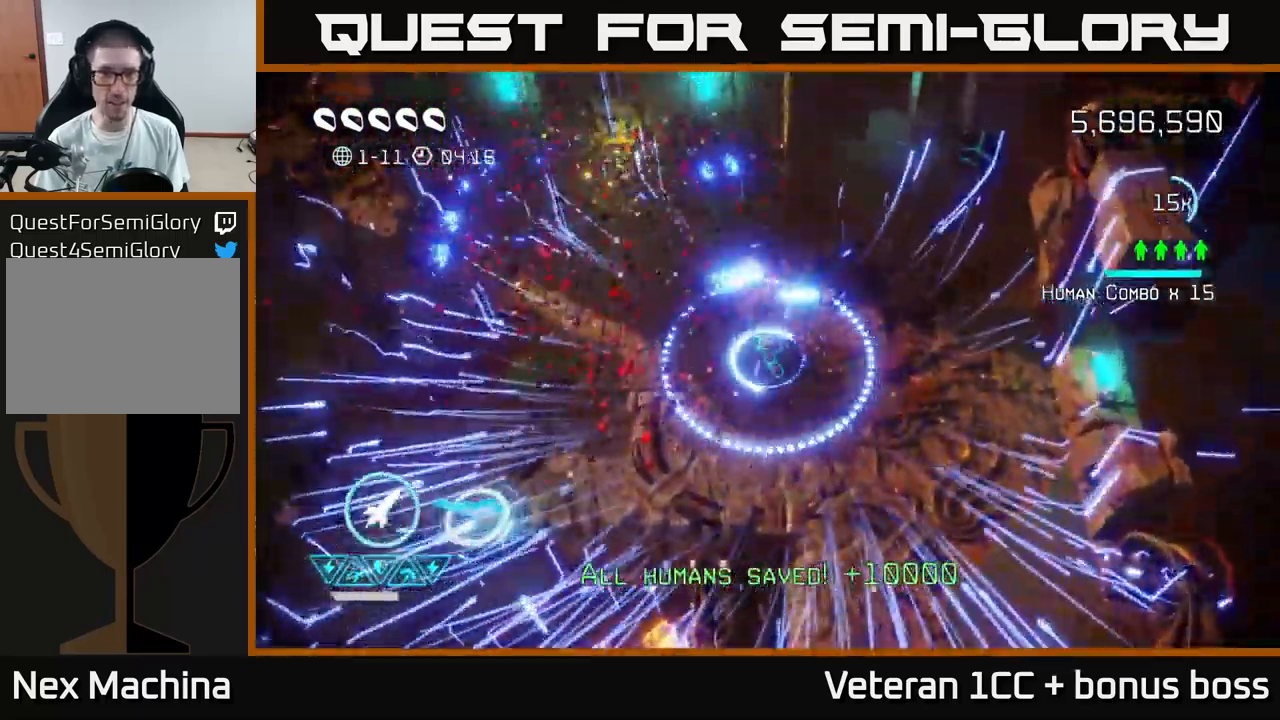
{"buttons": [], "left_stick": "down-left", "right_stick": "center", "events": [[50, "left_stick", "up"], [150, "right_stick", "center"], [450, "left_stick", "down-left"]]}
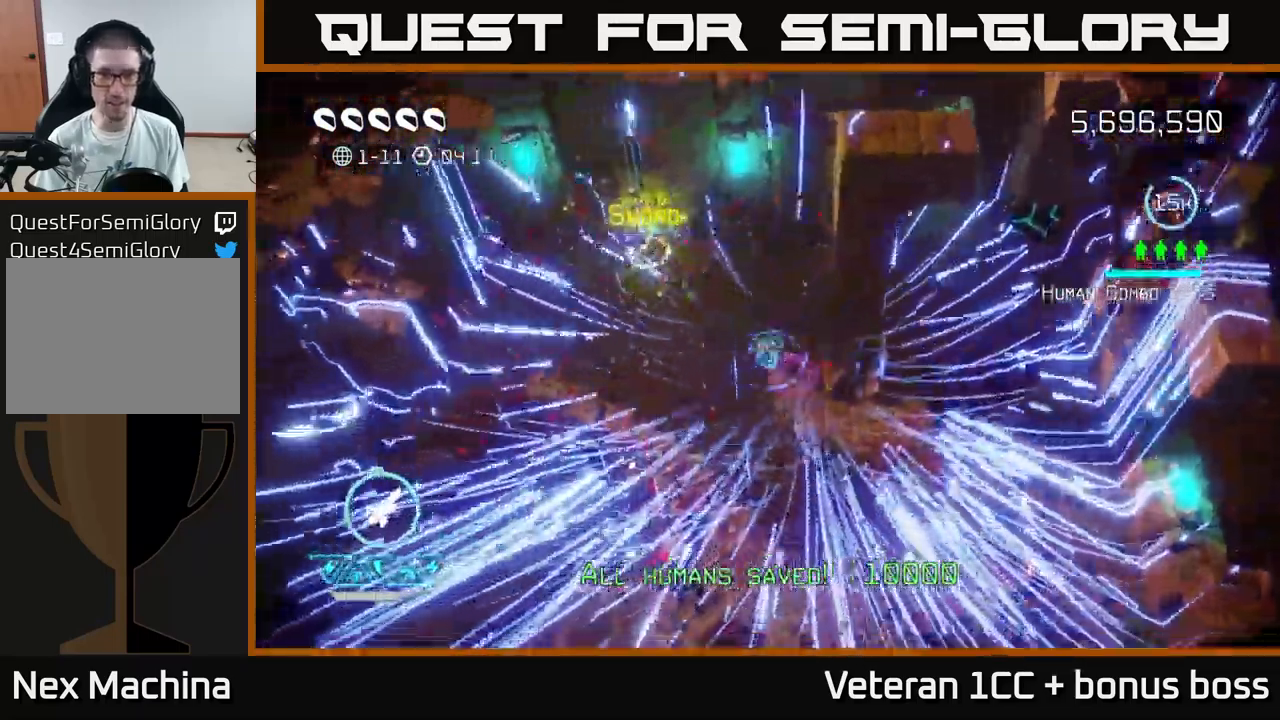
{"buttons": [], "left_stick": "center", "right_stick": "center", "events": [[167, "L2", "down"], [333, "L2", "up"], [433, "left_stick", "center"]]}
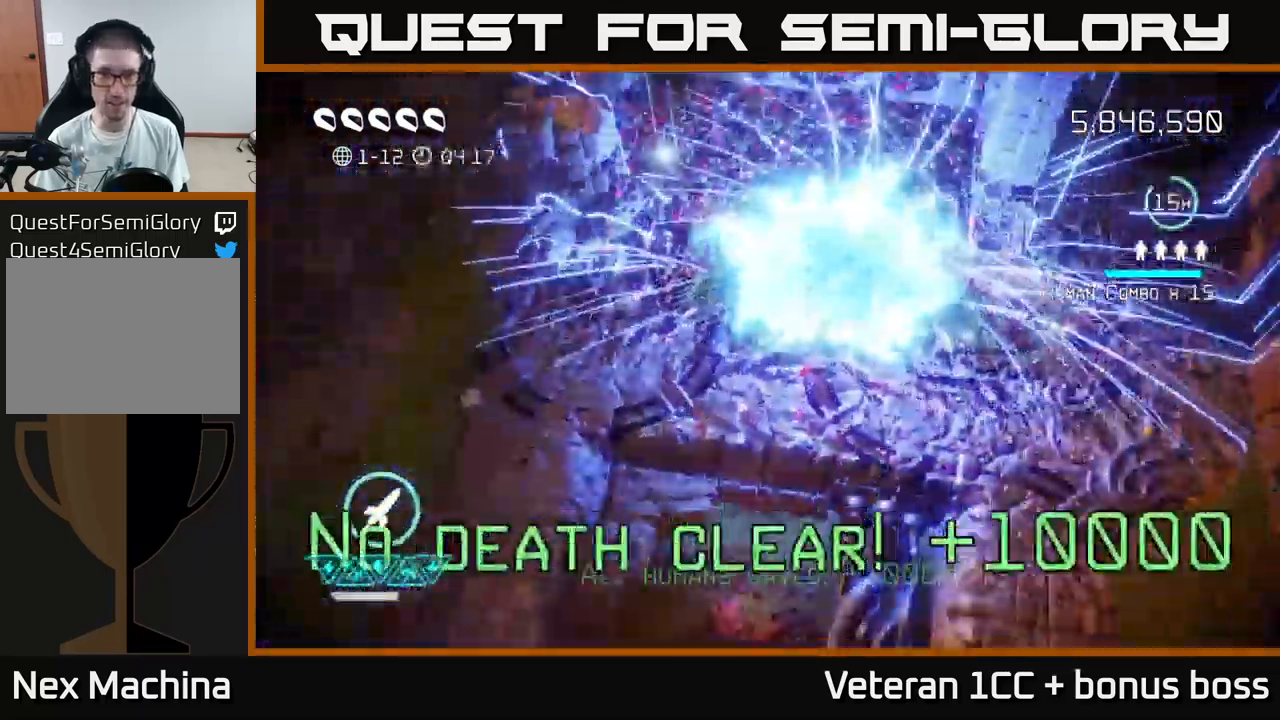
{"buttons": [], "left_stick": "center", "right_stick": "up", "events": [[217, "right_stick", "up"]]}
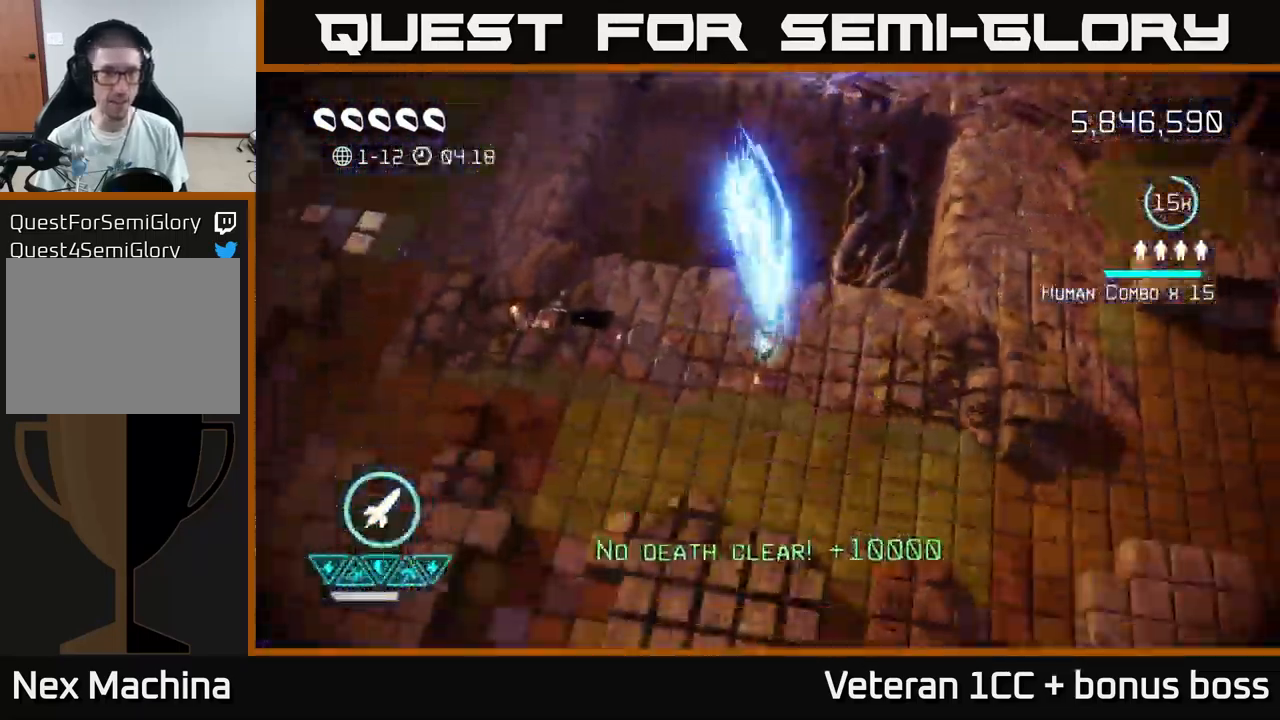
{"buttons": [], "left_stick": "center", "right_stick": "up-right", "events": [[417, "right_stick", "up-right"]]}
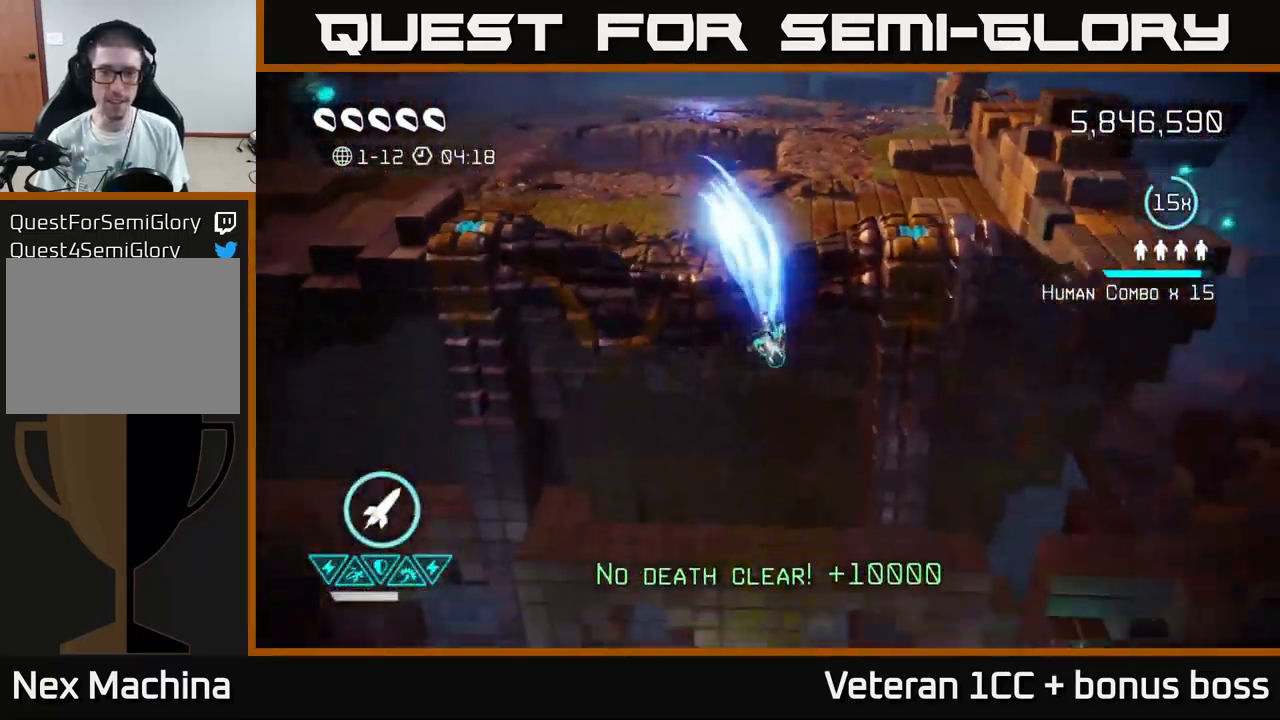
{"buttons": [], "left_stick": "right", "right_stick": "up", "events": [[183, "right_stick", "center"], [433, "right_stick", "up"], [516, "left_stick", "right"]]}